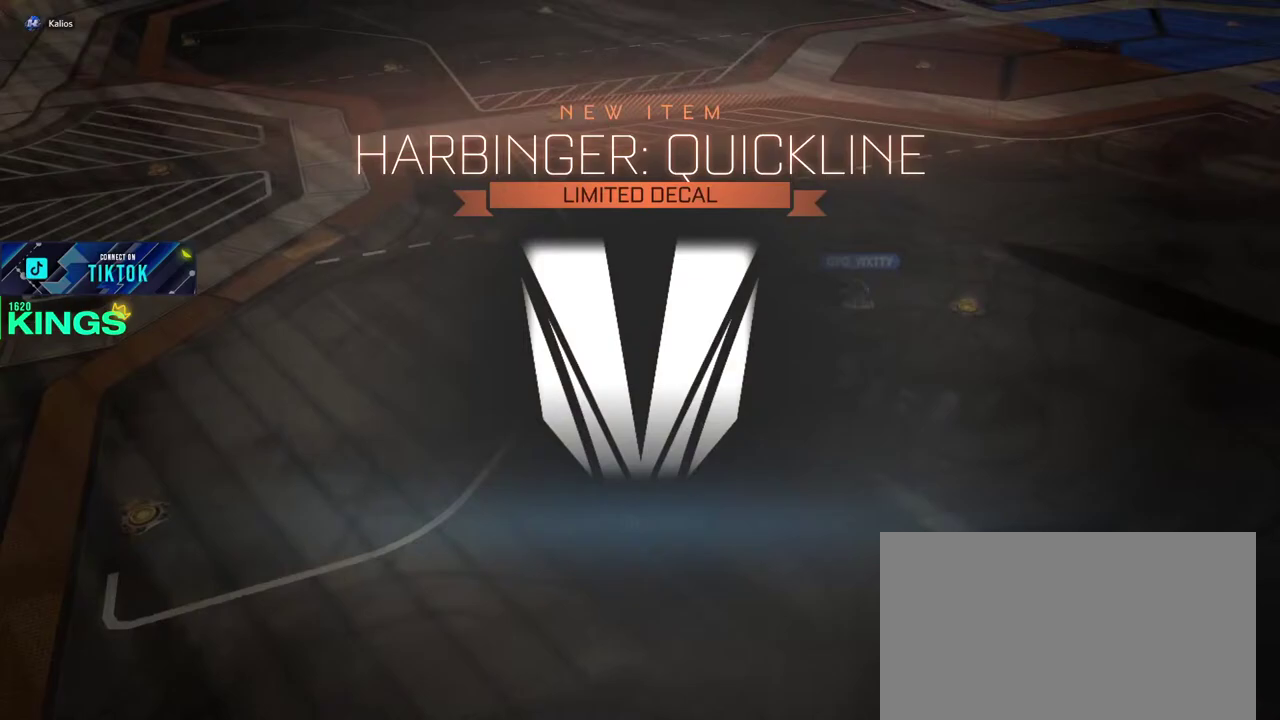
Gameplay with a controller (PlayStation layout); each line is a JSON object with the inputs held at the frame after it. "events" lists button and stick changes between this image and that frame as [ms after this image, input, new state], when the widget could be followed in between. This document gives stick clicks only as held states, not as events.
{"buttons": ["CROSS"], "left_stick": "center", "right_stick": "center", "events": [[483, "CROSS", "down"]]}
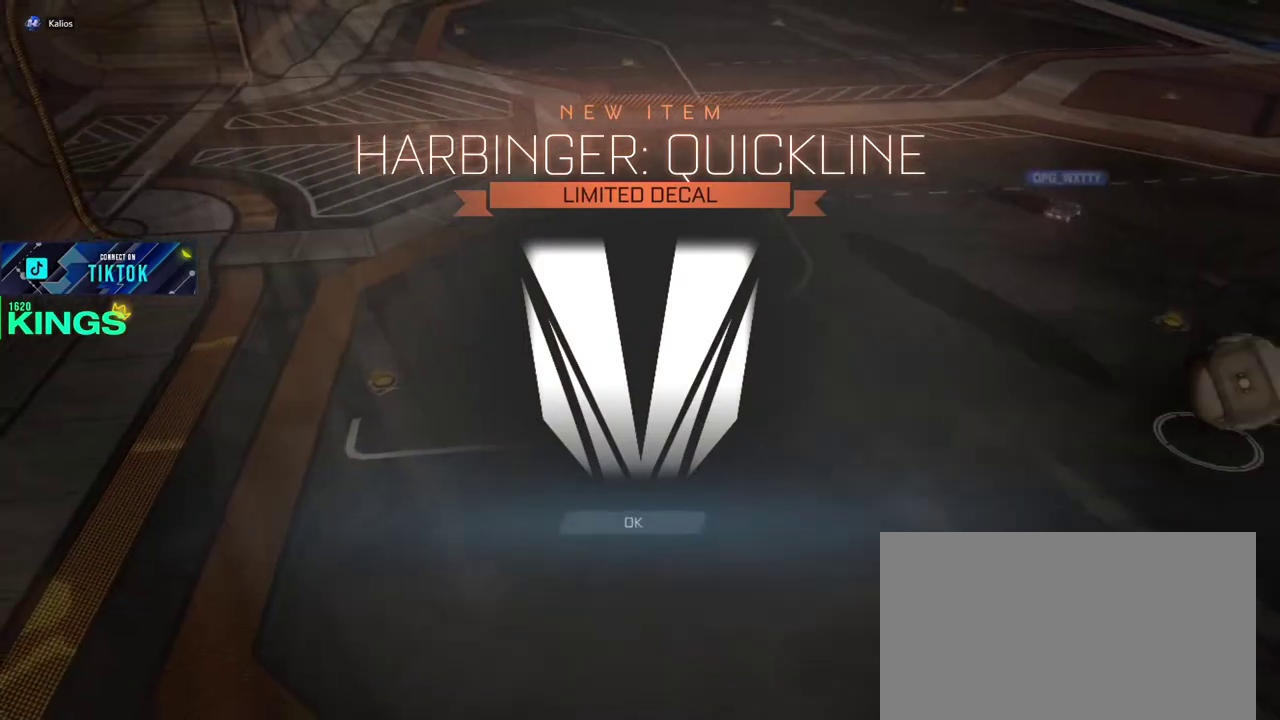
{"buttons": [], "left_stick": "center", "right_stick": "center", "events": [[150, "CROSS", "up"]]}
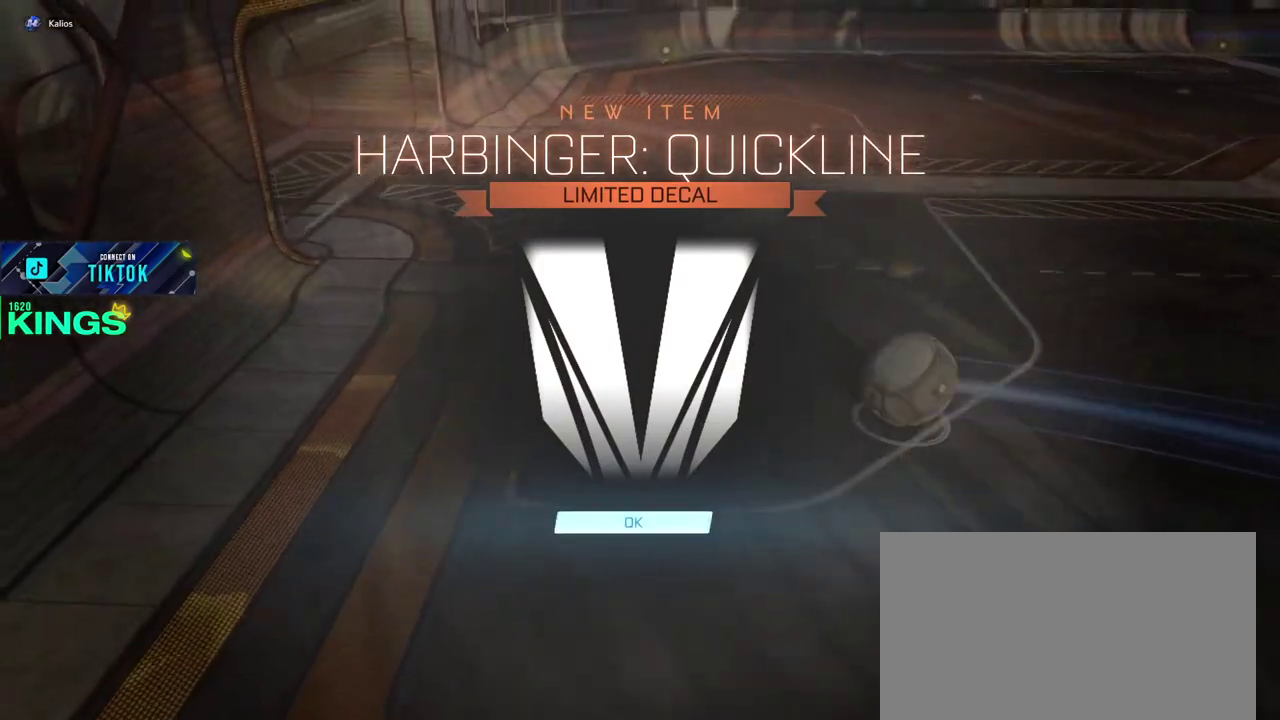
{"buttons": [], "left_stick": "center", "right_stick": "center", "events": [[17, "CROSS", "down"], [117, "CROSS", "up"]]}
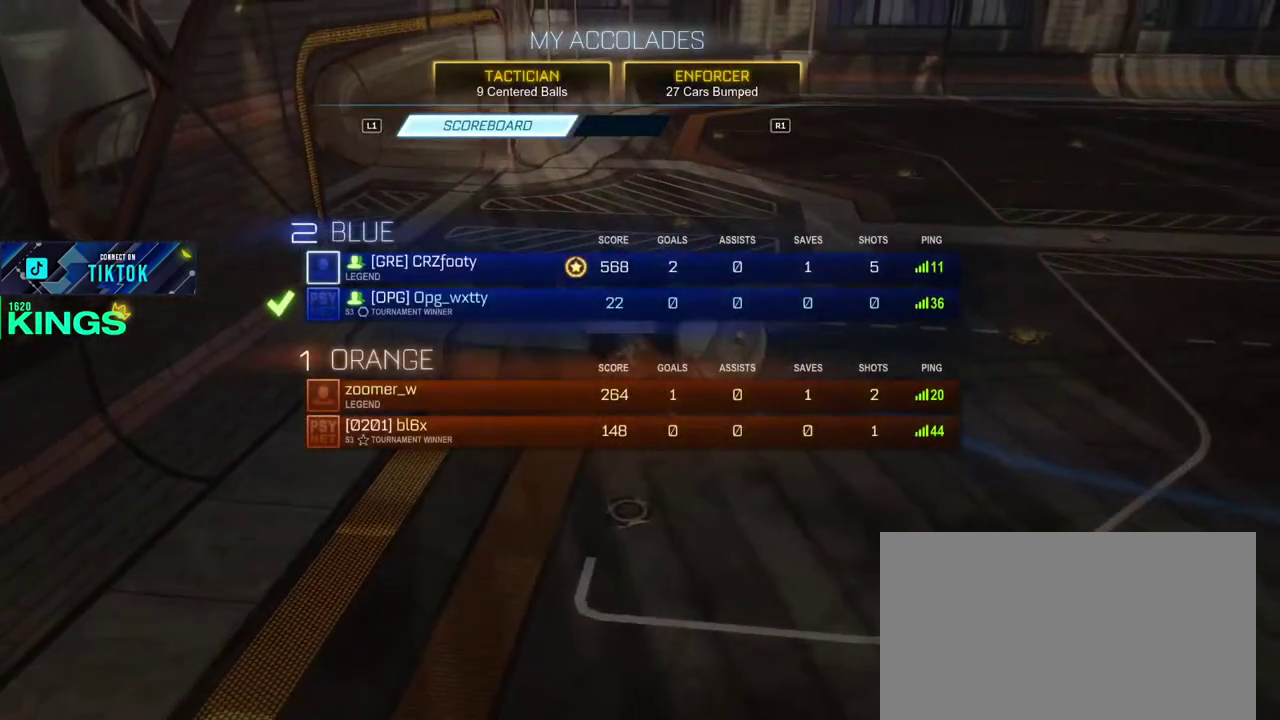
{"buttons": [], "left_stick": "center", "right_stick": "center", "events": []}
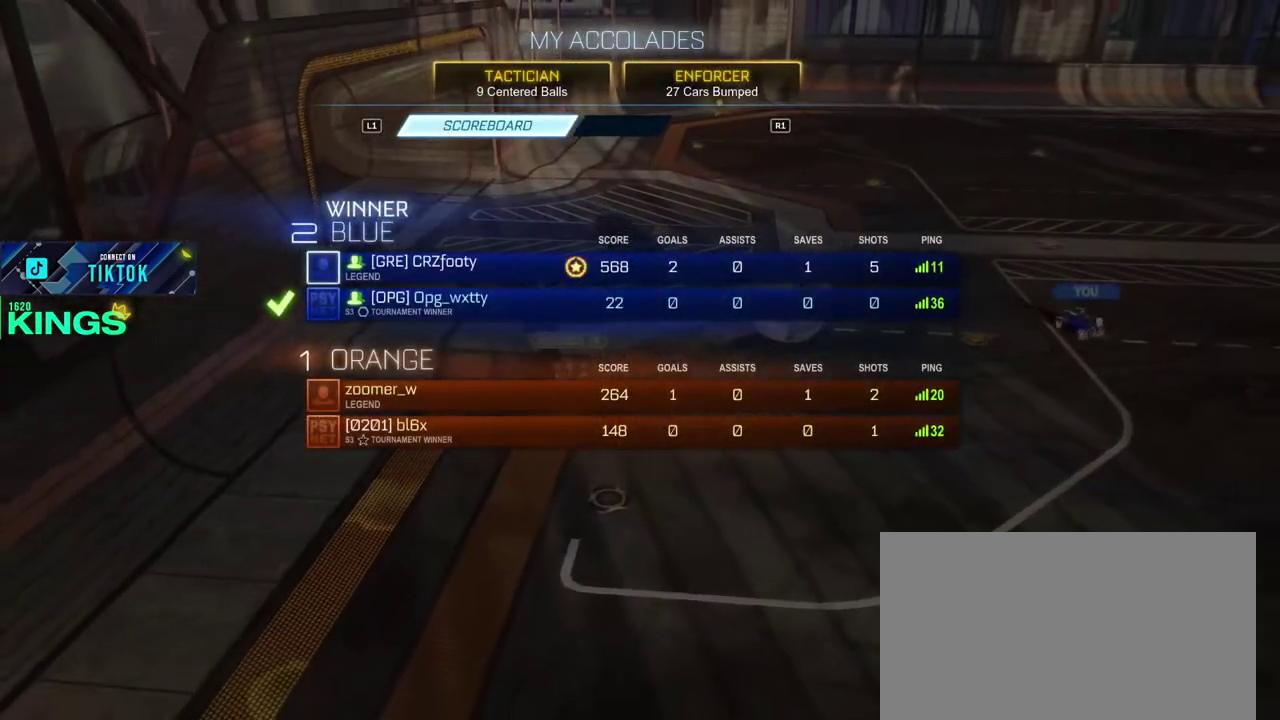
{"buttons": [], "left_stick": "center", "right_stick": "center", "events": []}
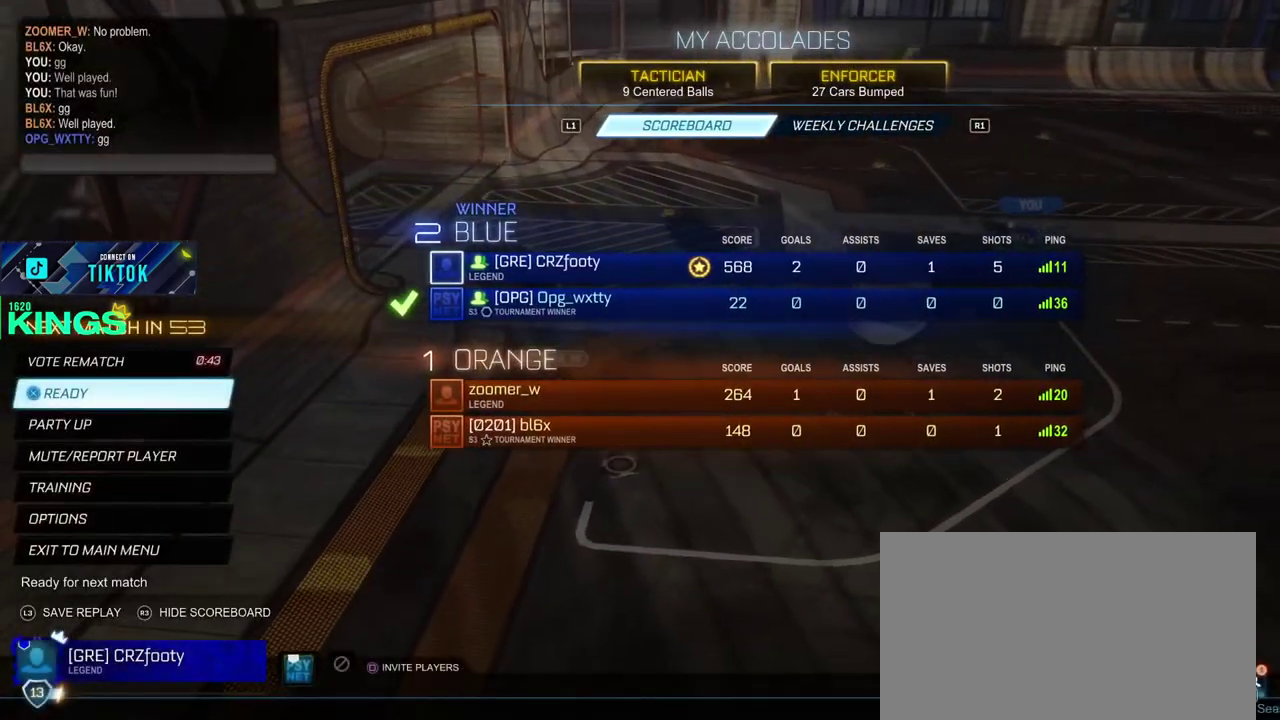
{"buttons": ["CROSS"], "left_stick": "center", "right_stick": "center", "events": [[417, "CROSS", "down"]]}
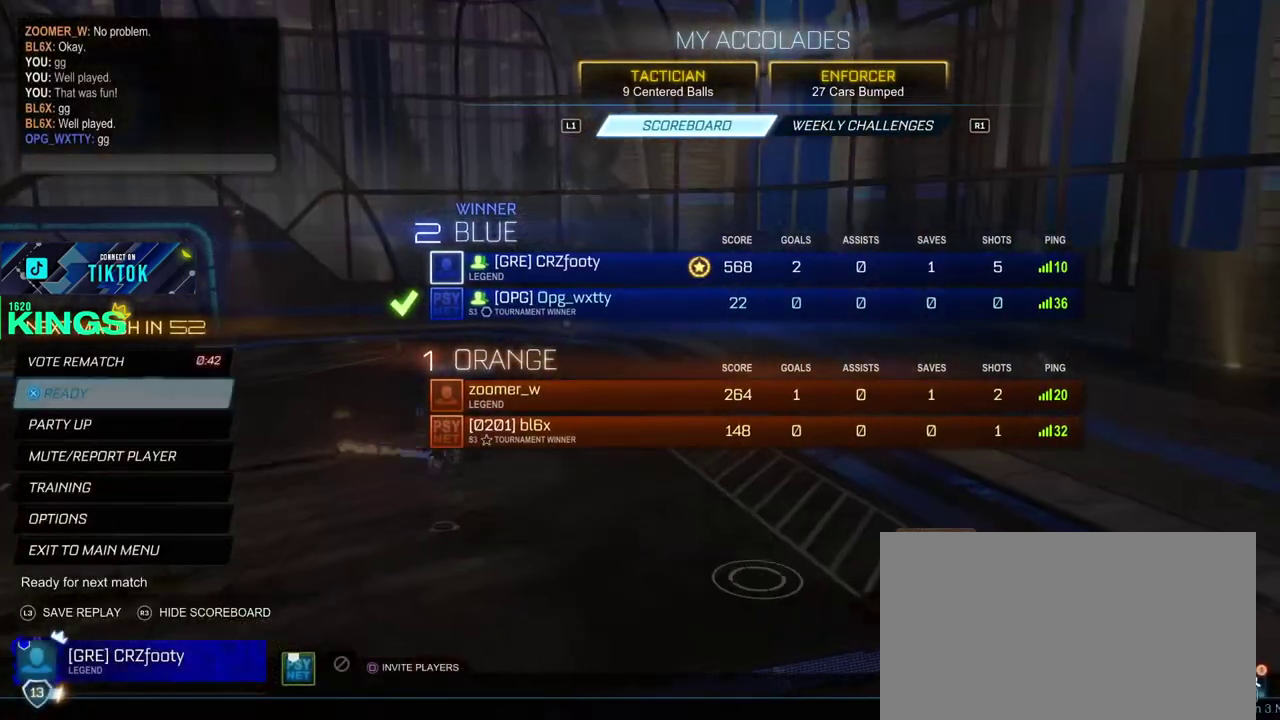
{"buttons": [], "left_stick": "center", "right_stick": "center", "events": [[83, "CROSS", "up"]]}